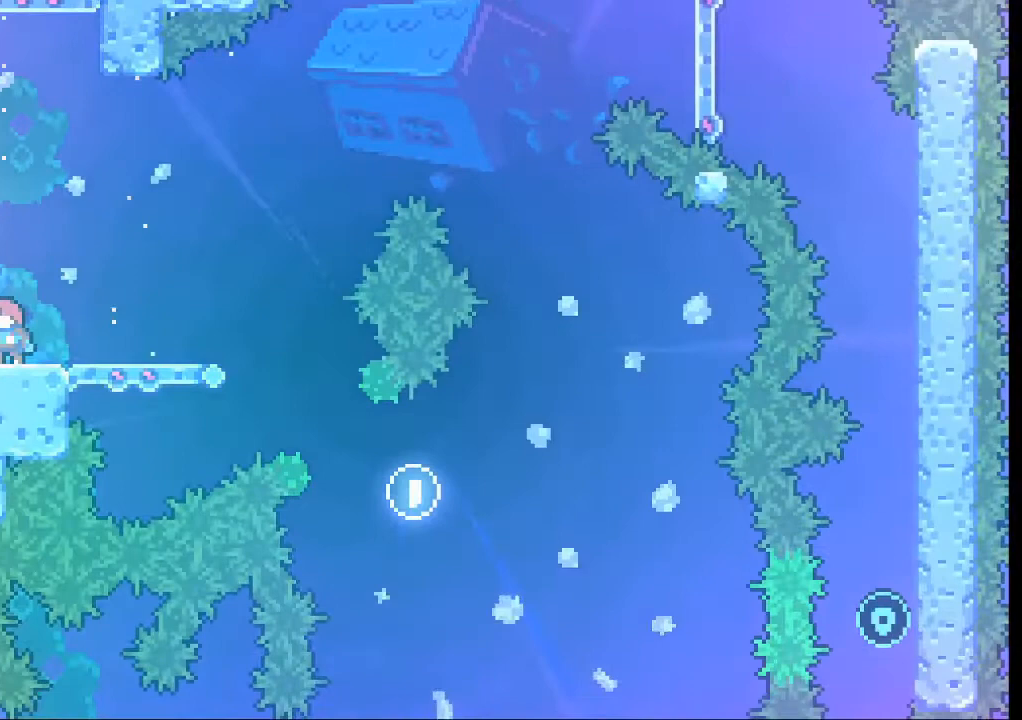
Gameplay with a controller (Xbox layout); each line is a JSON object with the inputs held at the frame after it. "events" lists button and stick changes between this image and that frame as [ms after this image, input, new state], when the widget could be followed in between. Not read: L3 R2 R3 right_stick.
{"buttons": [], "left_stick": "center", "events": []}
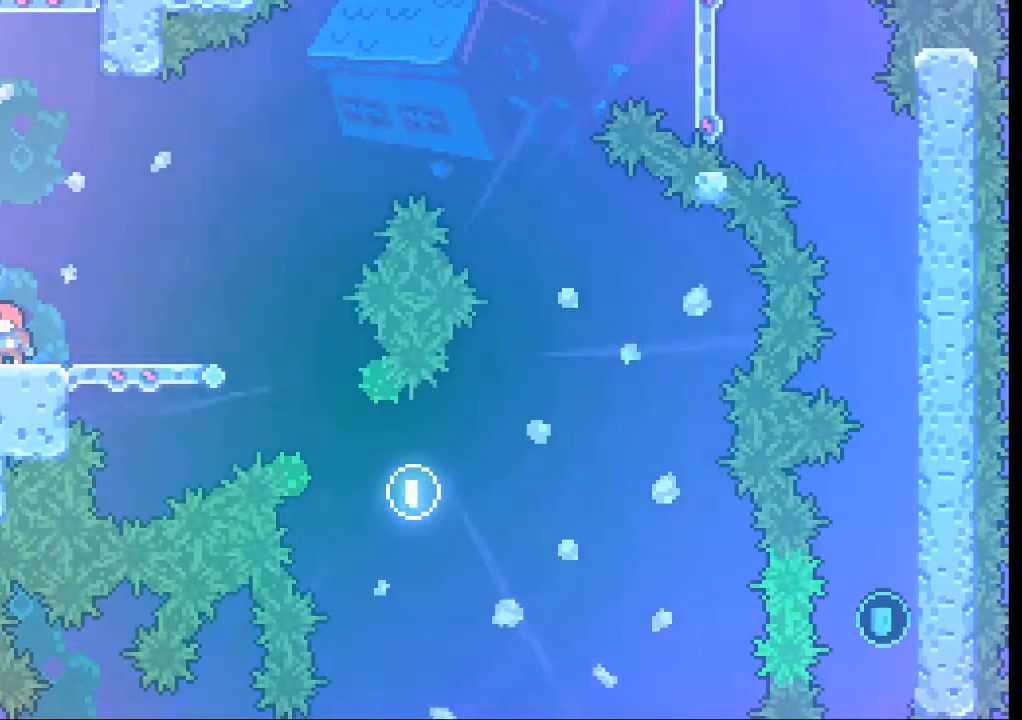
{"buttons": [], "left_stick": "center", "events": [[200, "left_stick", "right"], [367, "left_stick", "center"]]}
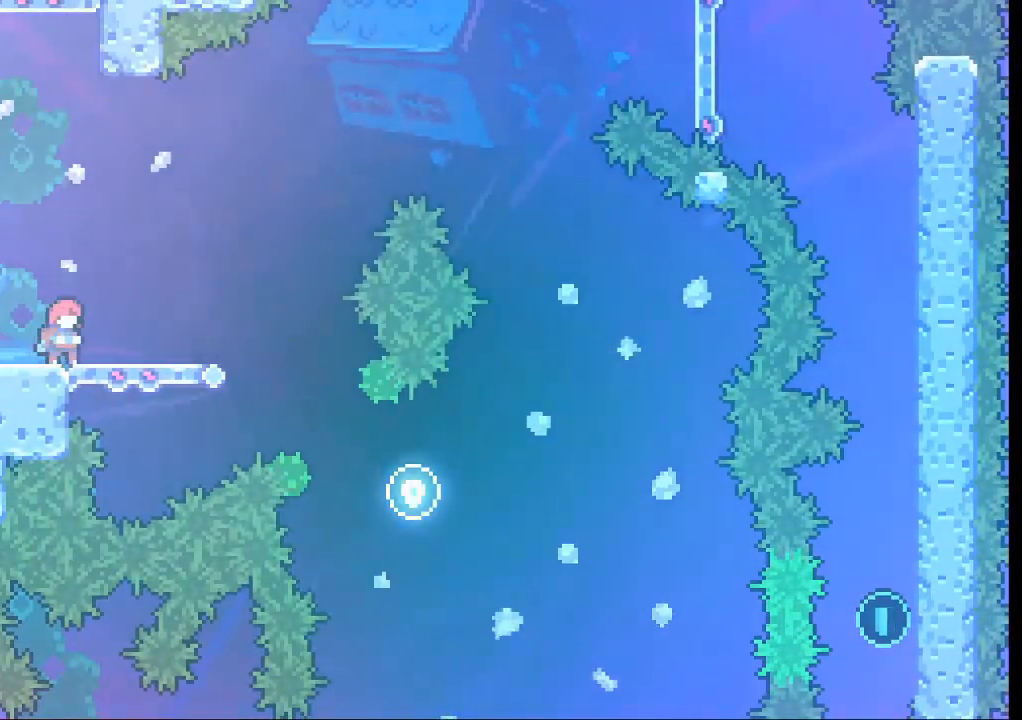
{"buttons": ["A"], "left_stick": "right", "events": [[100, "left_stick", "right"], [467, "A", "down"]]}
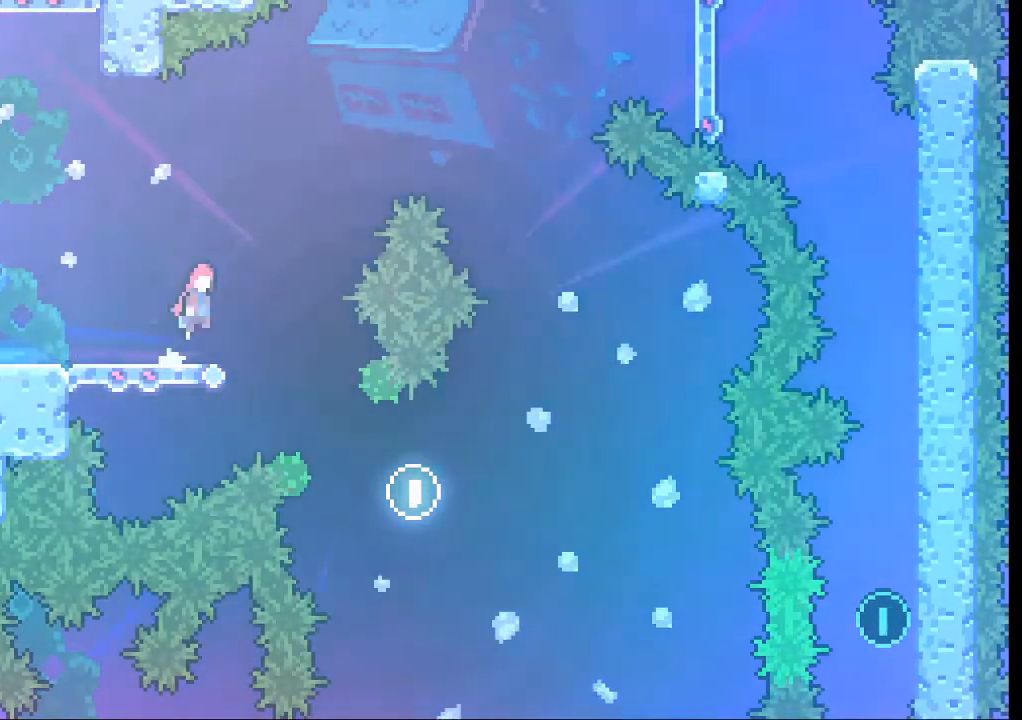
{"buttons": ["A"], "left_stick": "right", "events": []}
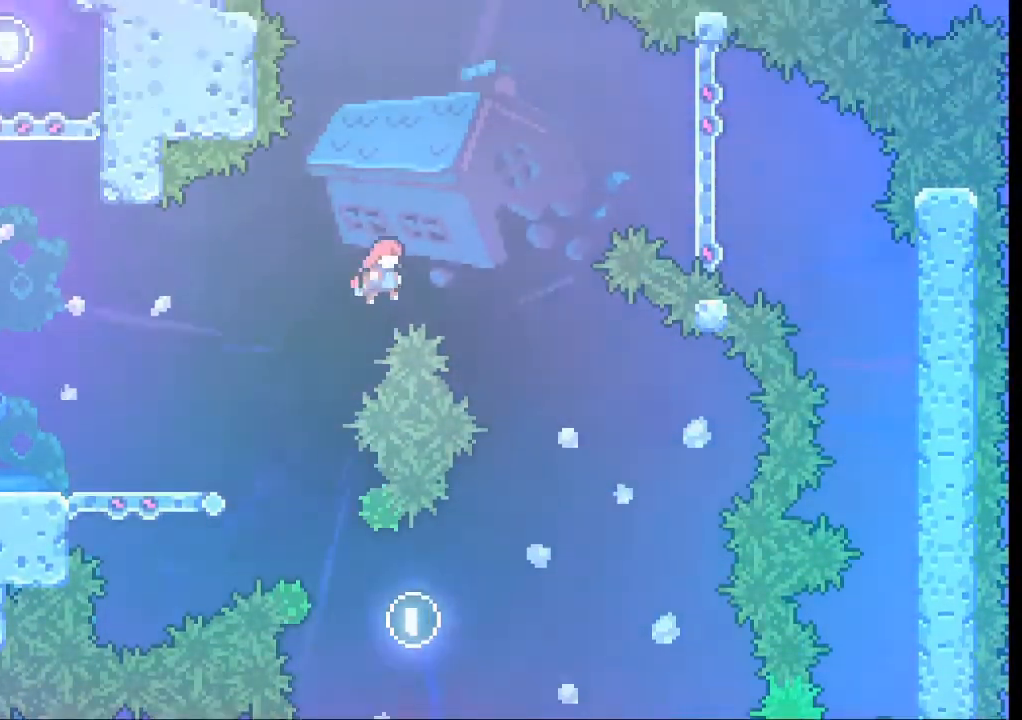
{"buttons": [], "left_stick": "center", "events": [[233, "A", "up"], [433, "left_stick", "center"]]}
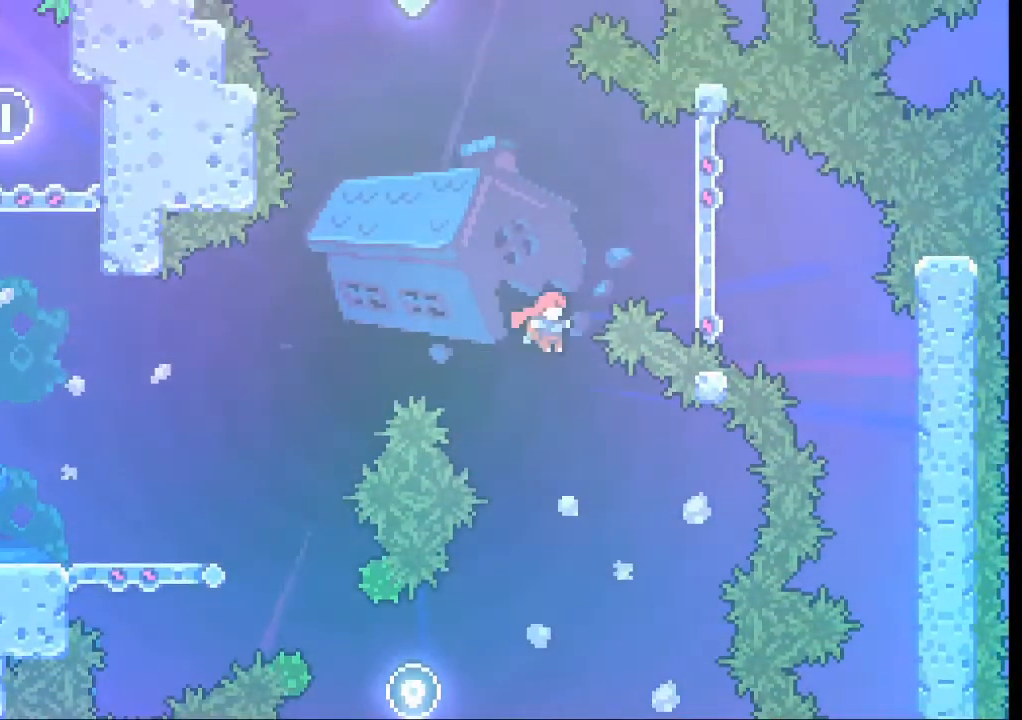
{"buttons": [], "left_stick": "center", "events": []}
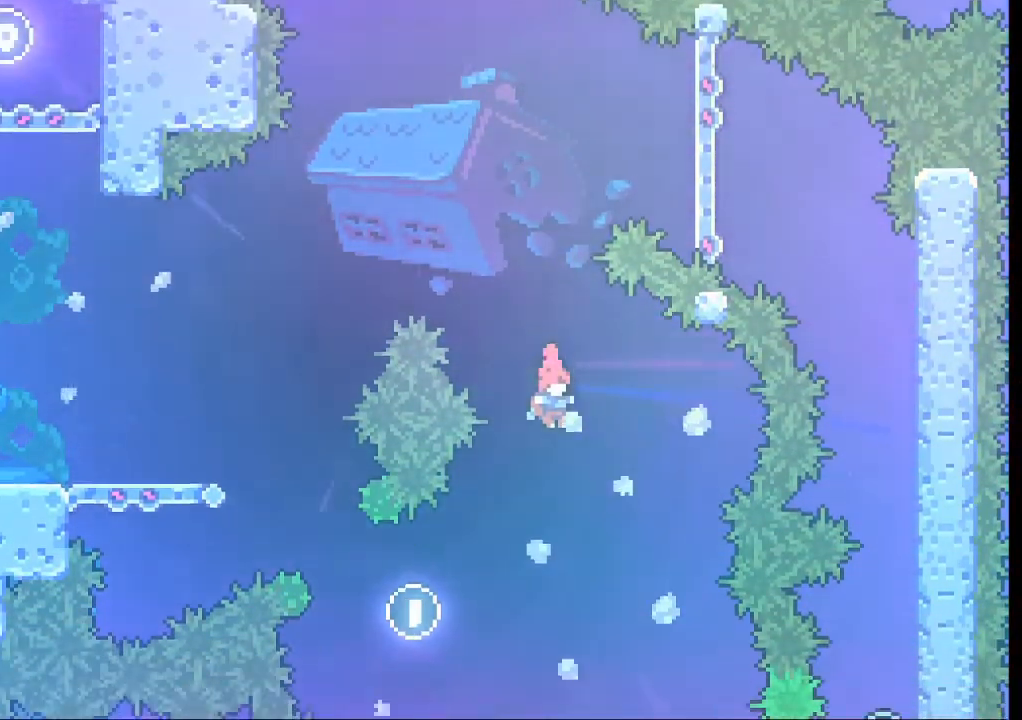
{"buttons": [], "left_stick": "right", "events": [[300, "left_stick", "right"]]}
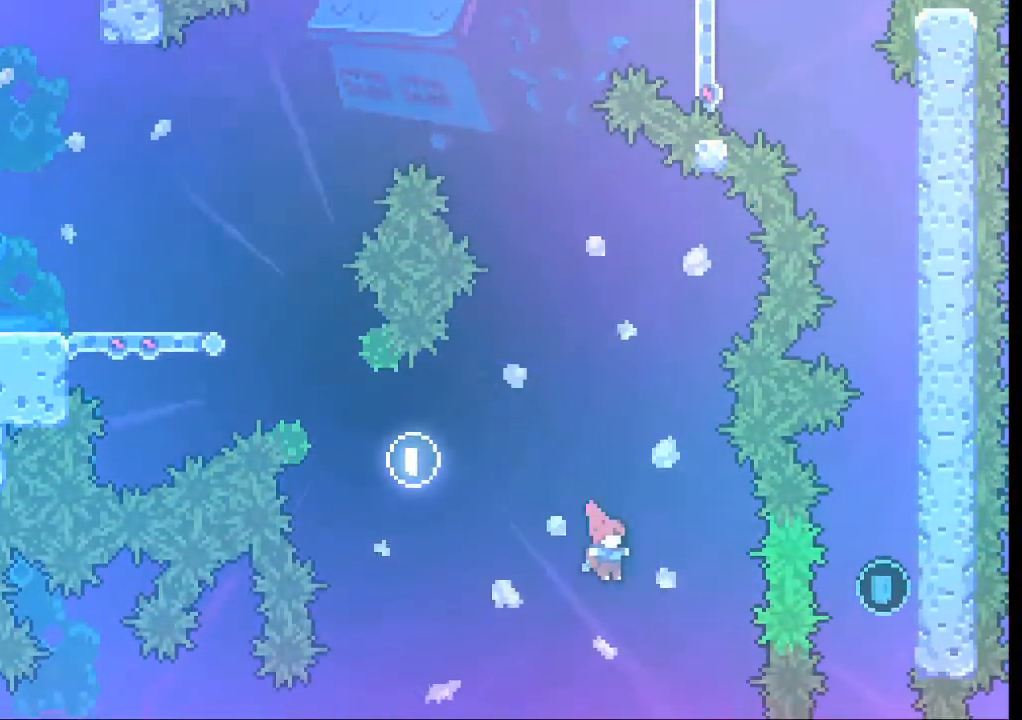
{"buttons": ["L2"], "left_stick": "up-right", "events": [[67, "X", "down"], [233, "X", "up"], [400, "L2", "down"], [500, "left_stick", "up-right"]]}
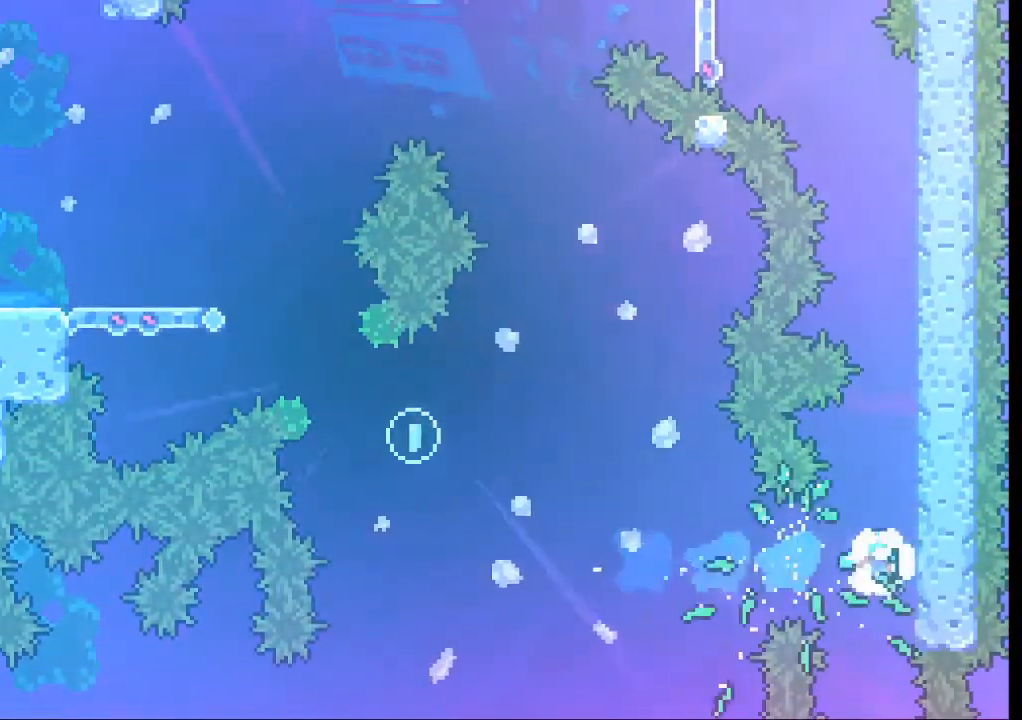
{"buttons": ["L2"], "left_stick": "up", "events": [[267, "left_stick", "up"]]}
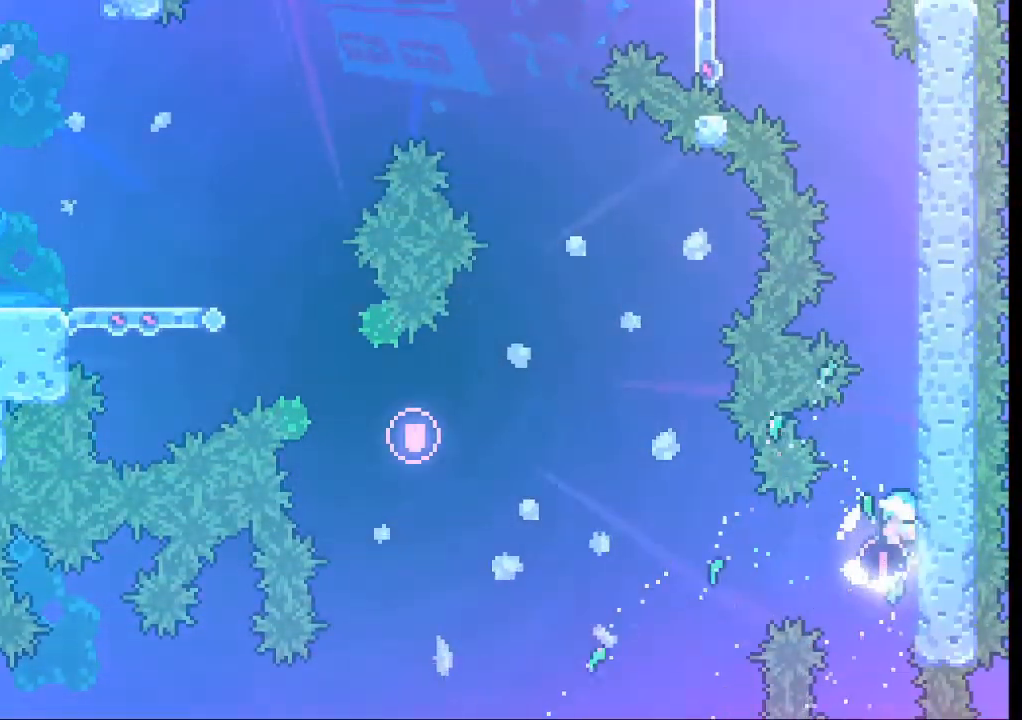
{"buttons": ["L2"], "left_stick": "up", "events": []}
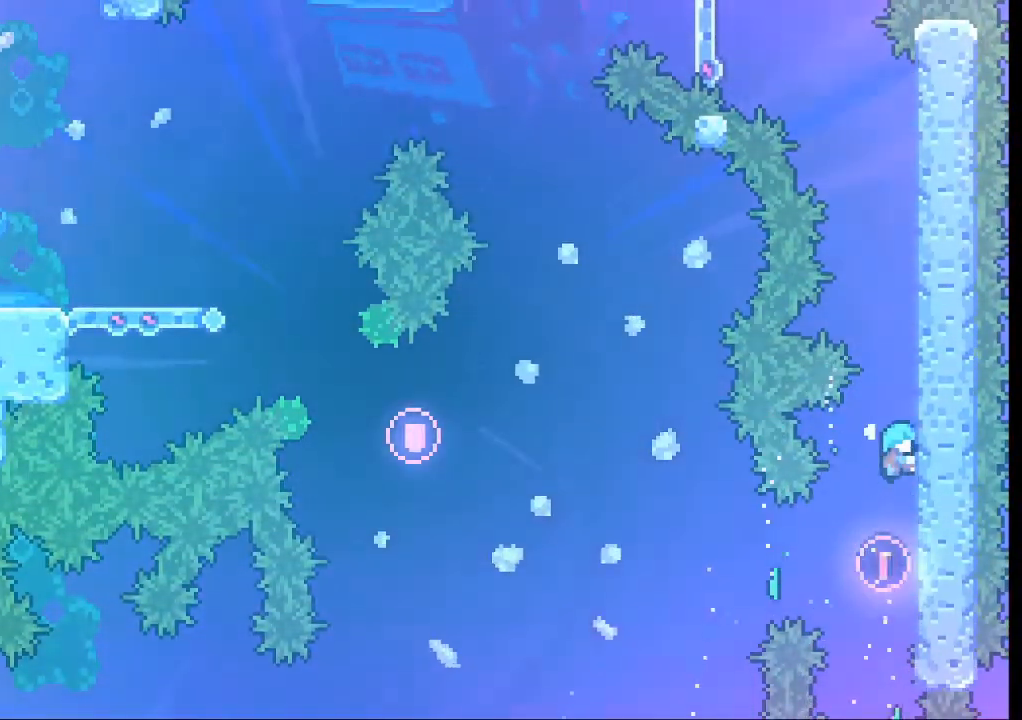
{"buttons": ["L2"], "left_stick": "up", "events": []}
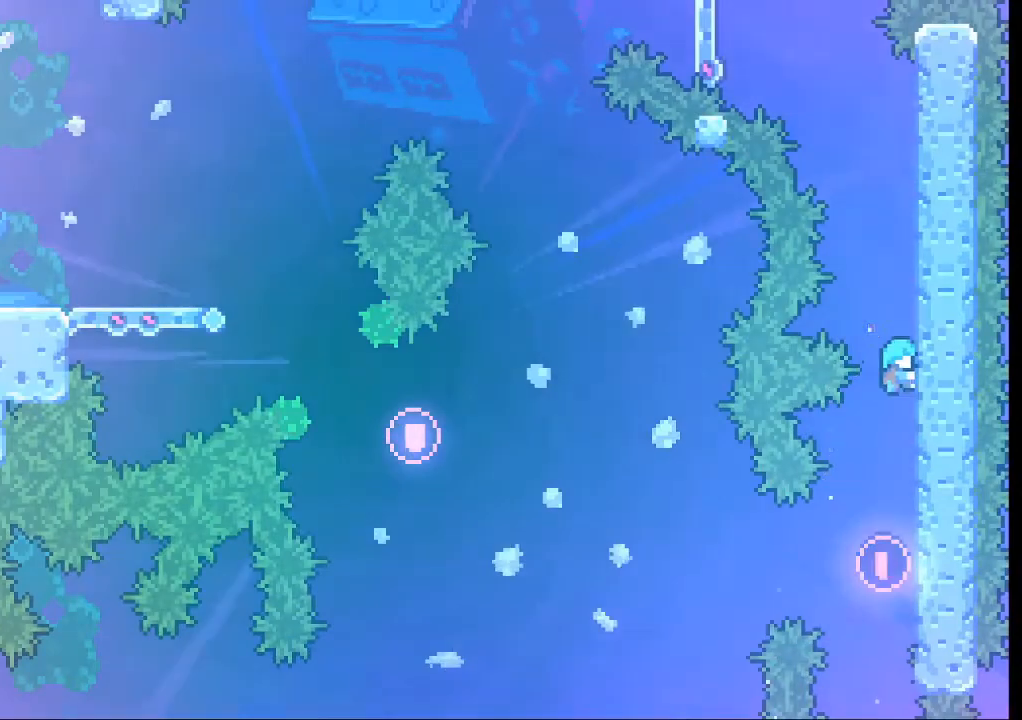
{"buttons": ["L2"], "left_stick": "up", "events": []}
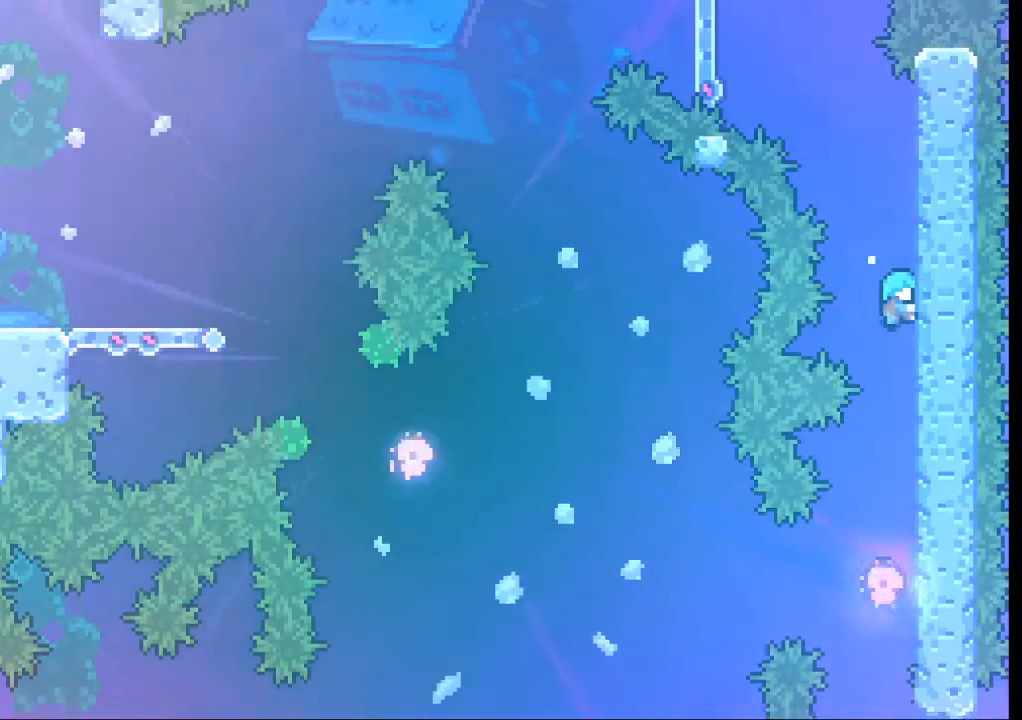
{"buttons": ["L2"], "left_stick": "up", "events": []}
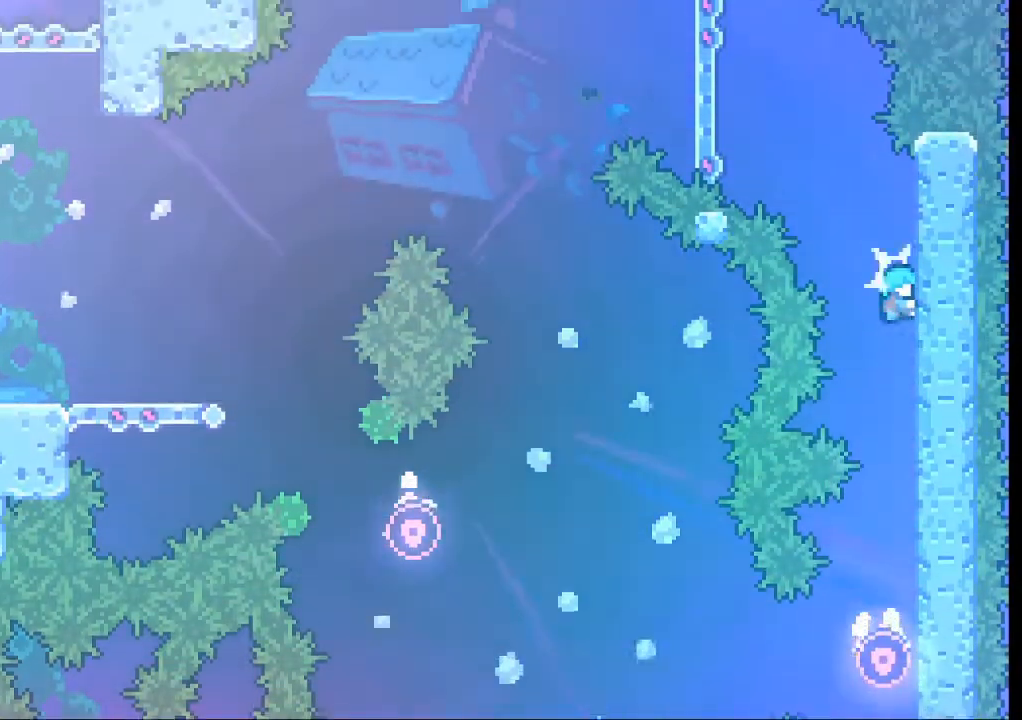
{"buttons": ["A", "L2"], "left_stick": "up-left", "events": [[367, "left_stick", "up-left"], [400, "A", "down"]]}
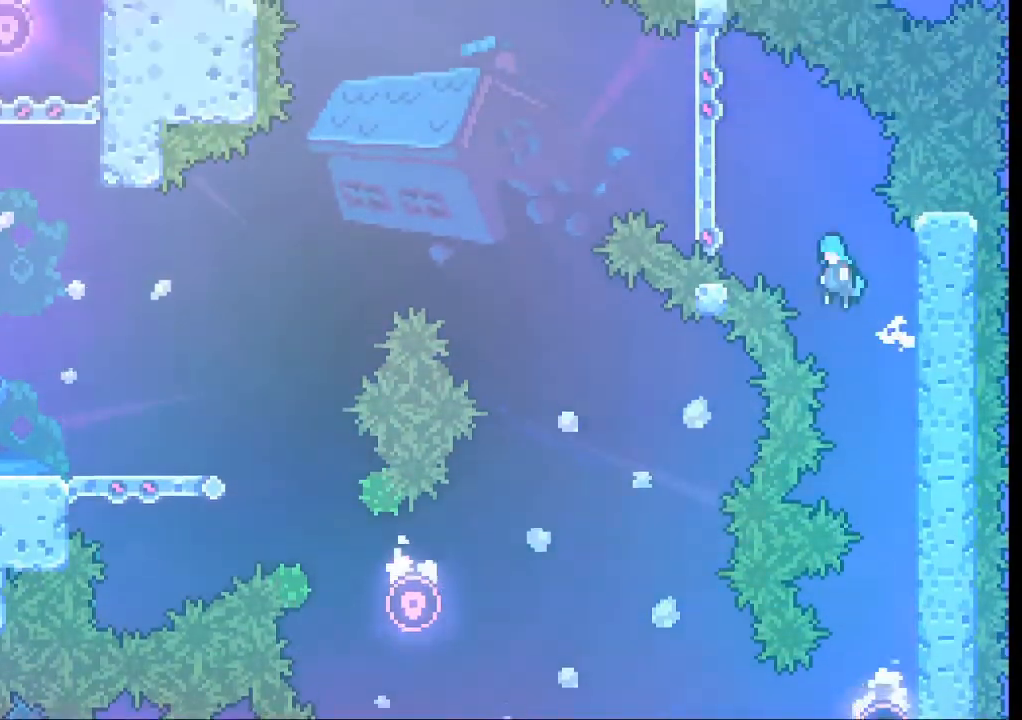
{"buttons": ["A", "L2"], "left_stick": "up-left", "events": []}
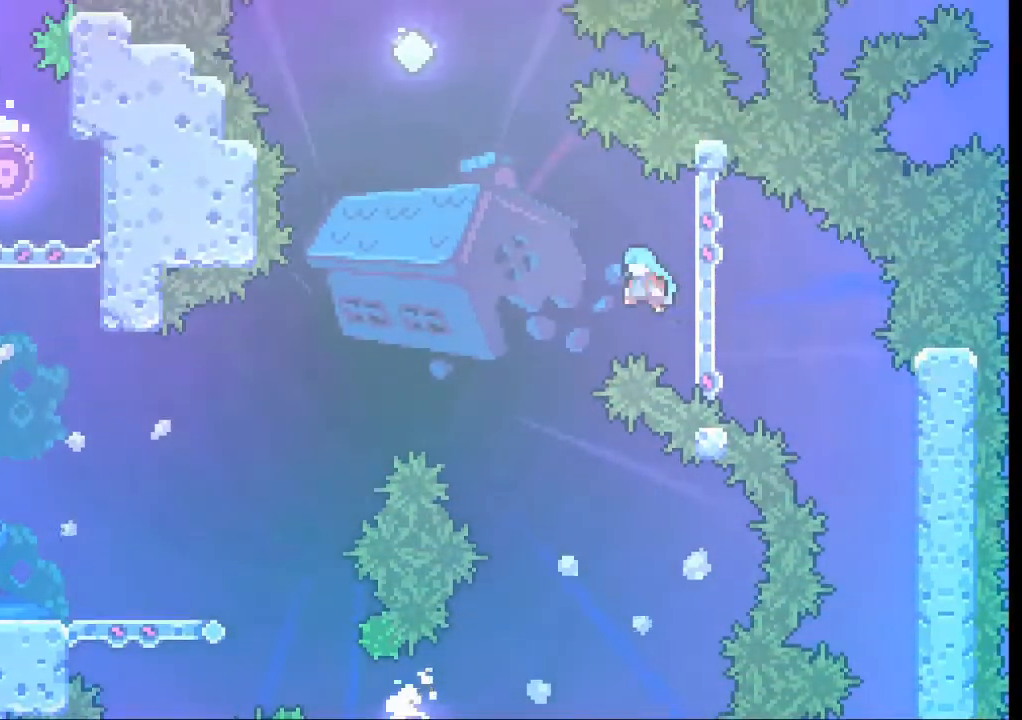
{"buttons": ["A", "L2"], "left_stick": "up-left", "events": []}
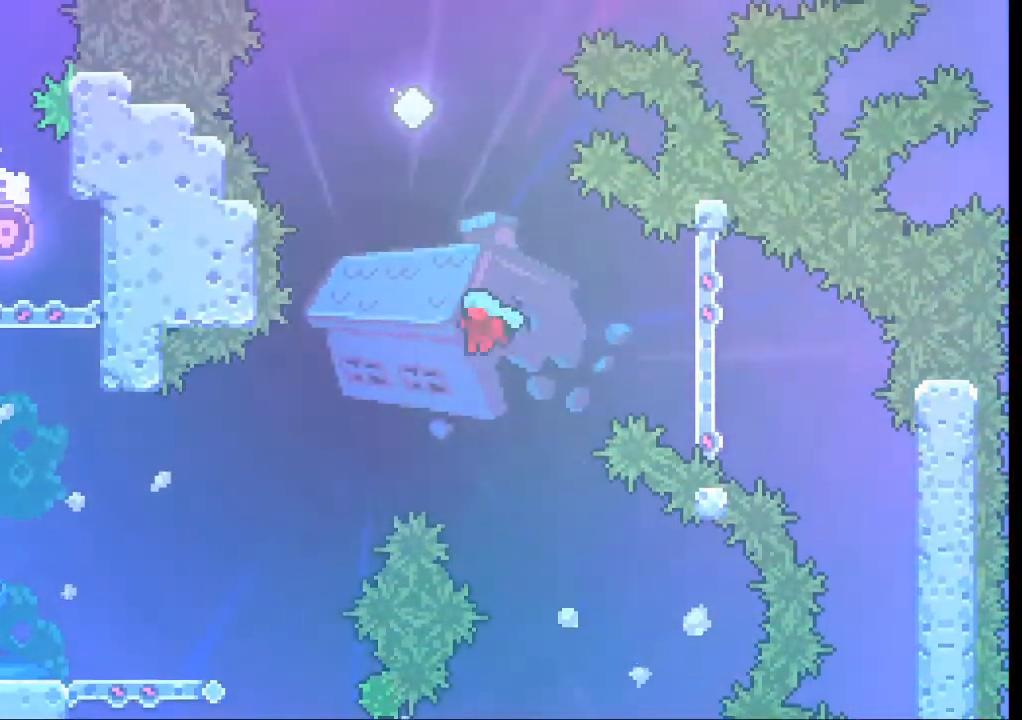
{"buttons": ["L2"], "left_stick": "up-left", "events": [[500, "A", "up"]]}
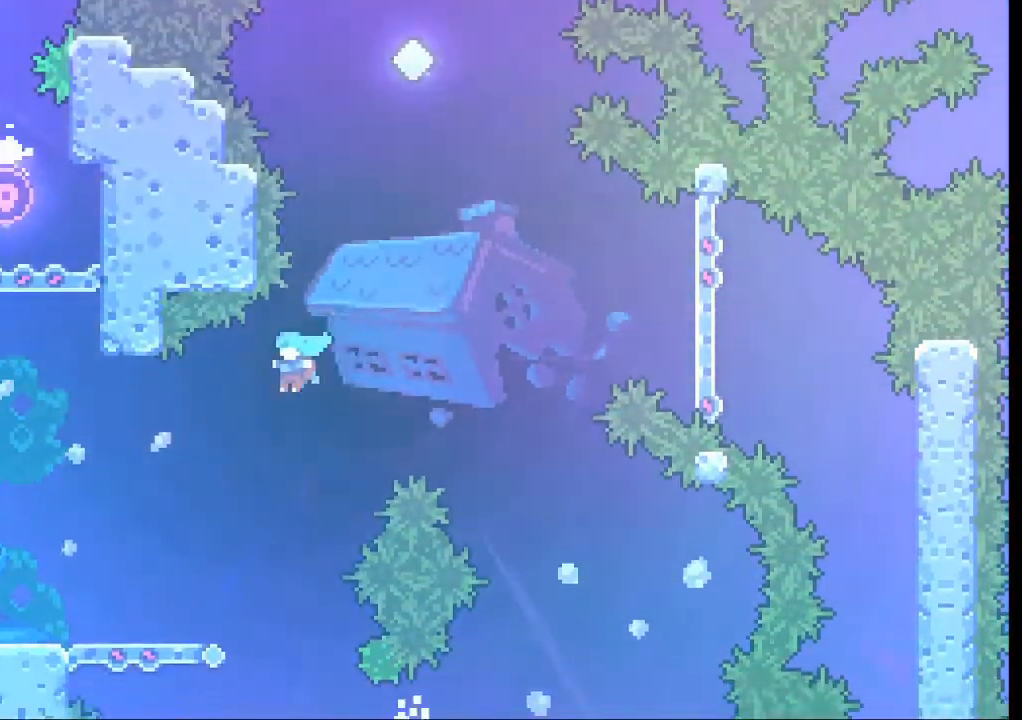
{"buttons": [], "left_stick": "center", "events": [[33, "L2", "up"], [67, "left_stick", "left"], [400, "left_stick", "center"]]}
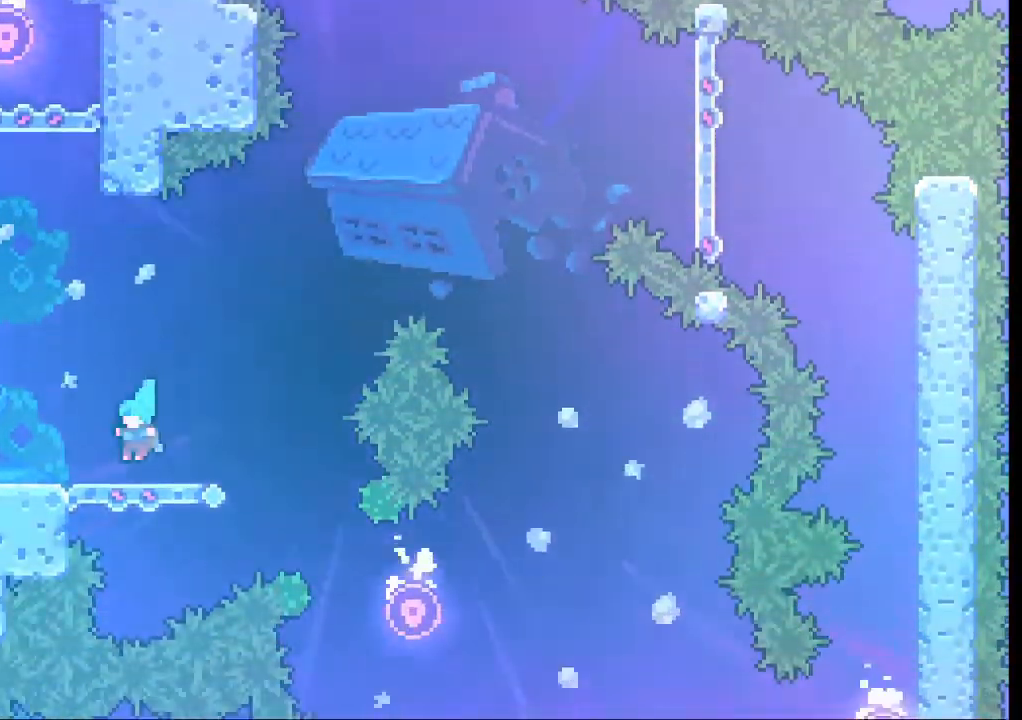
{"buttons": [], "left_stick": "right", "events": [[433, "left_stick", "right"]]}
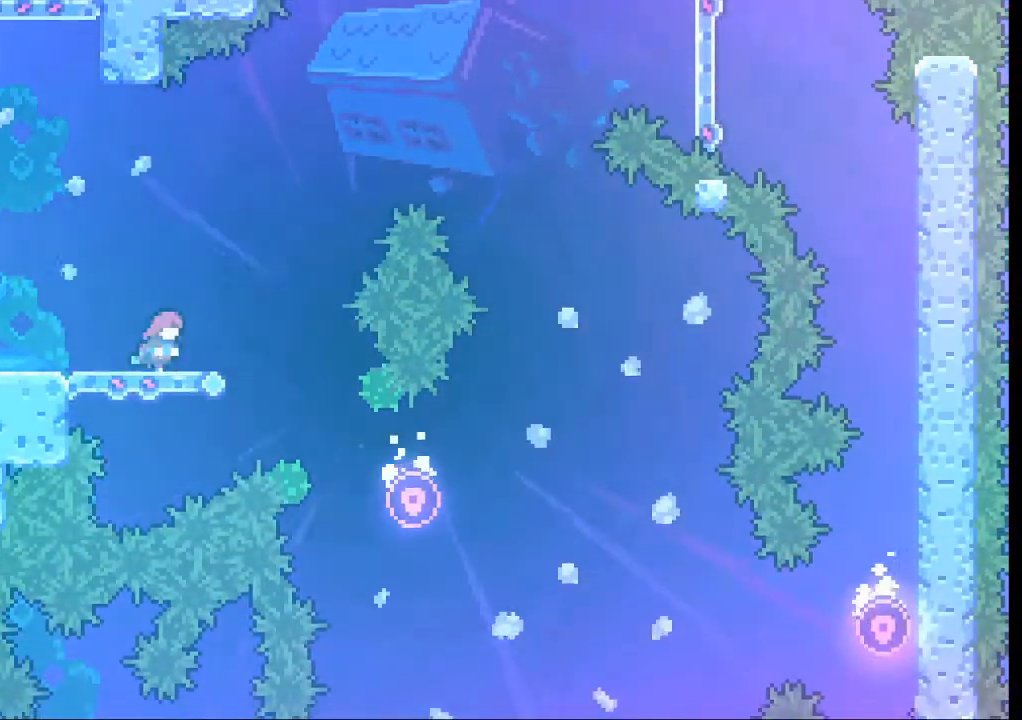
{"buttons": ["A"], "left_stick": "right", "events": [[100, "A", "down"]]}
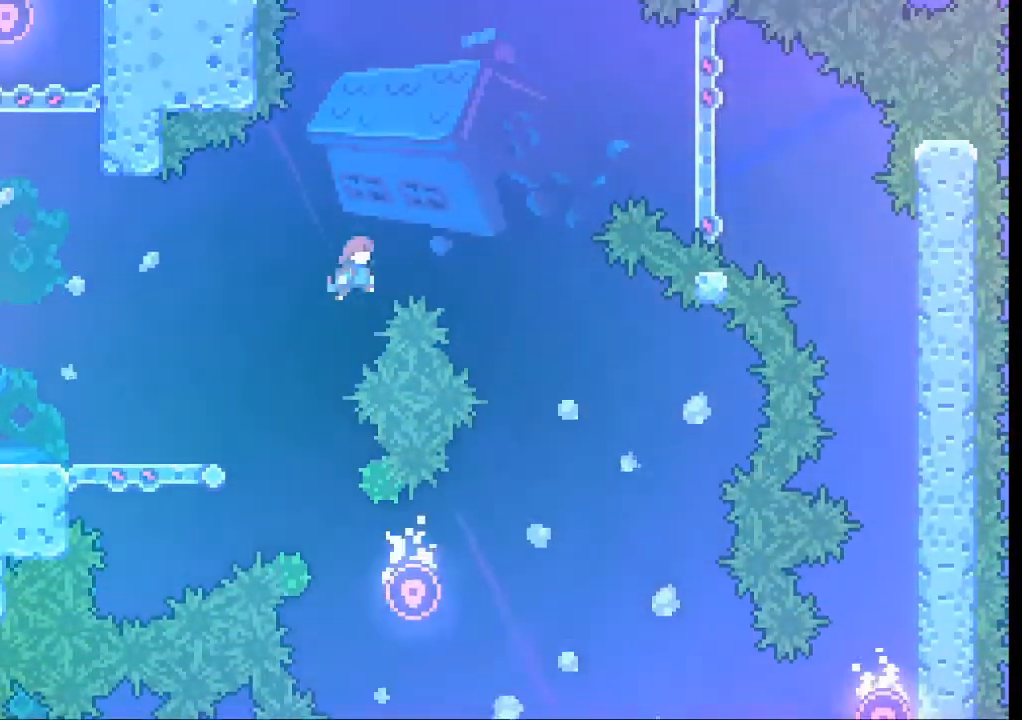
{"buttons": [], "left_stick": "up", "events": [[100, "left_stick", "up-right"], [267, "left_stick", "up"], [333, "X", "down"], [367, "A", "up"], [467, "X", "up"]]}
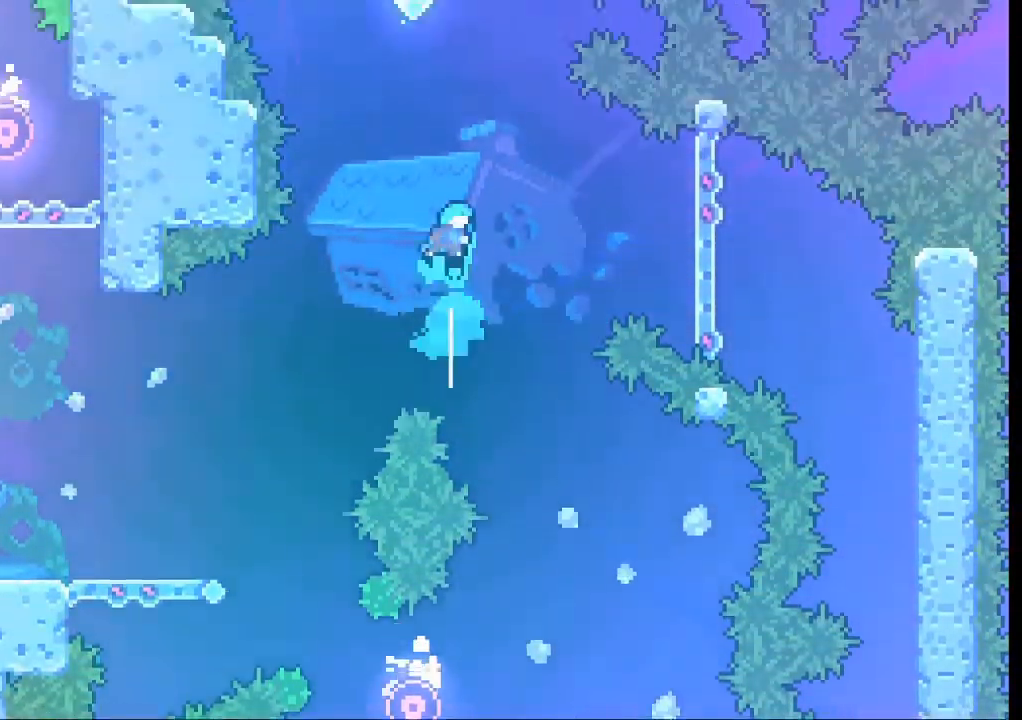
{"buttons": [], "left_stick": "up", "events": []}
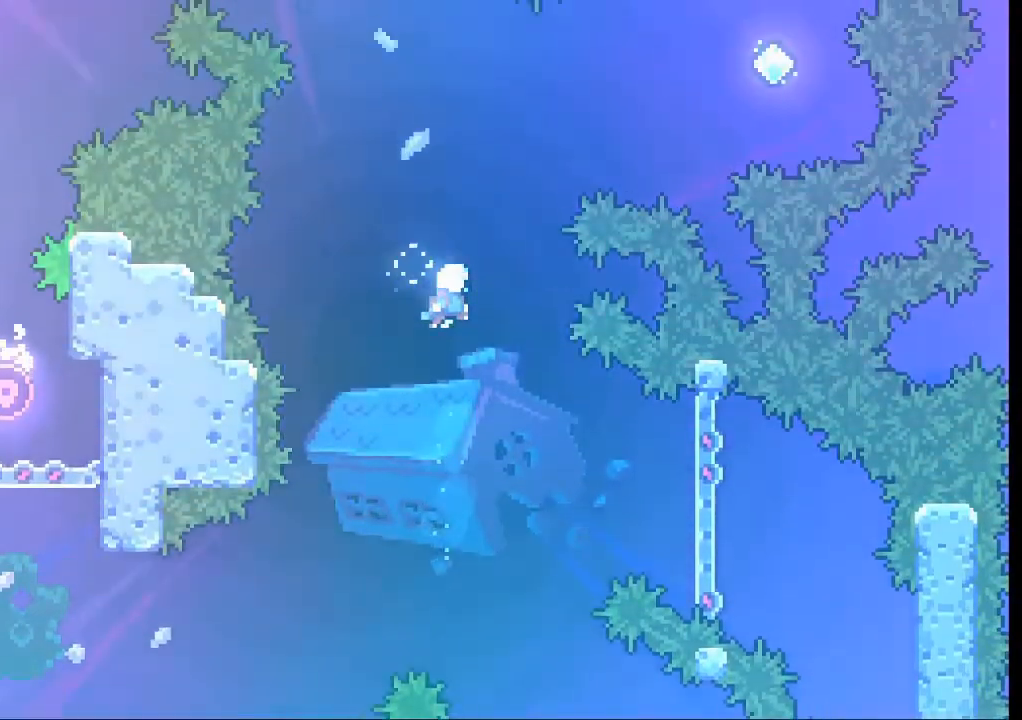
{"buttons": ["X"], "left_stick": "up-right", "events": [[300, "X", "down"], [300, "left_stick", "up-right"]]}
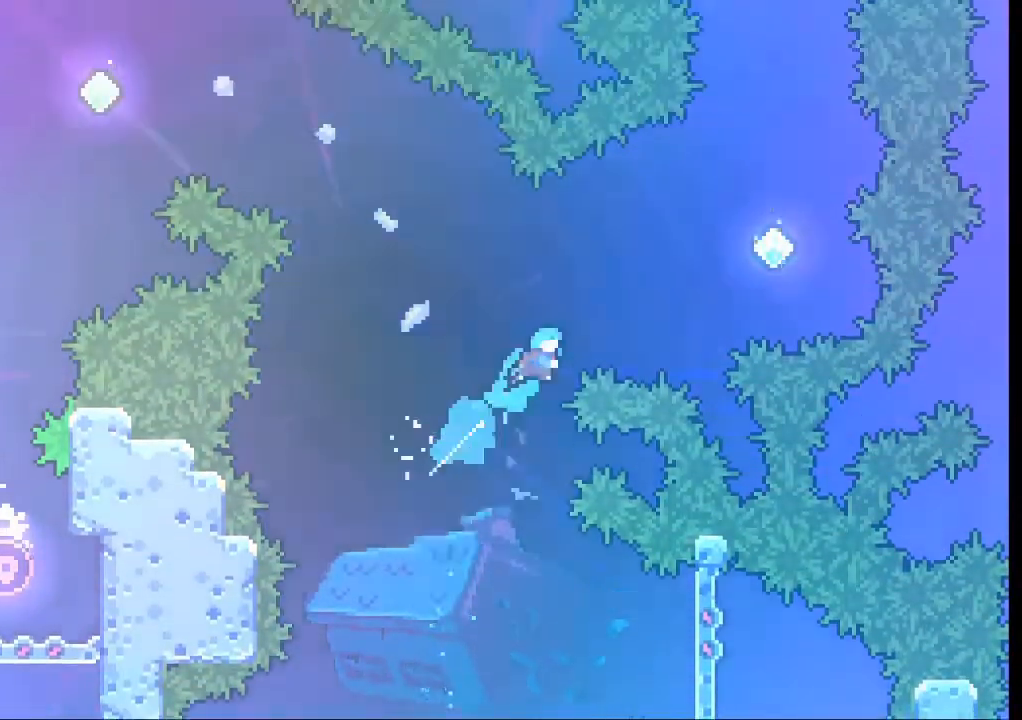
{"buttons": [], "left_stick": "up-right", "events": [[33, "X", "up"]]}
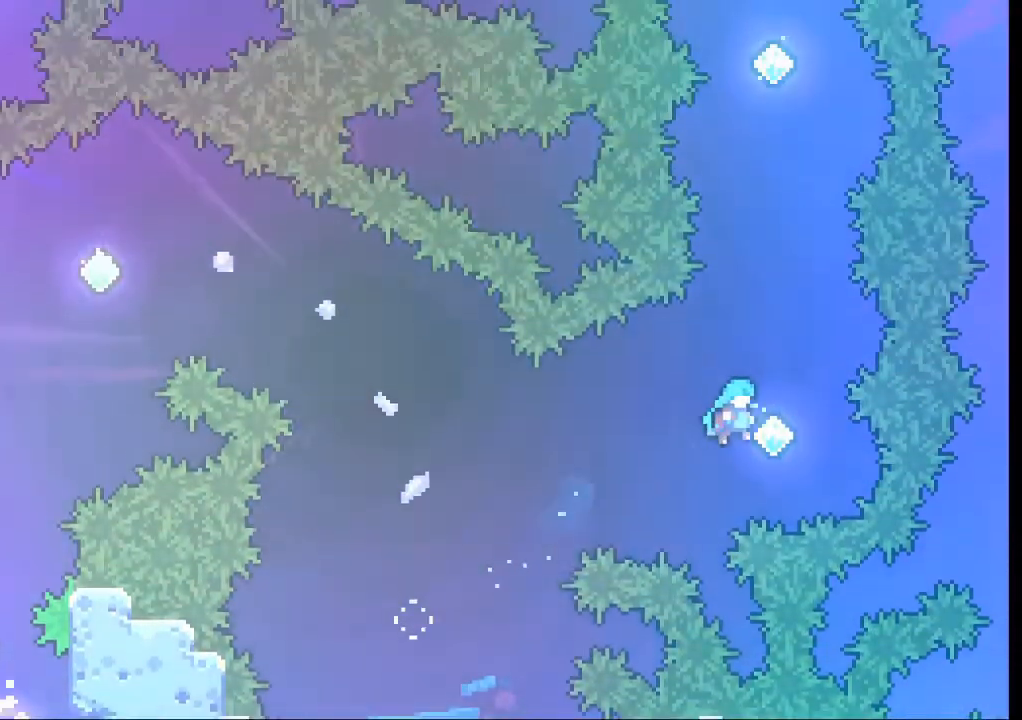
{"buttons": [], "left_stick": "up", "events": [[100, "left_stick", "up"], [200, "X", "down"], [400, "X", "up"]]}
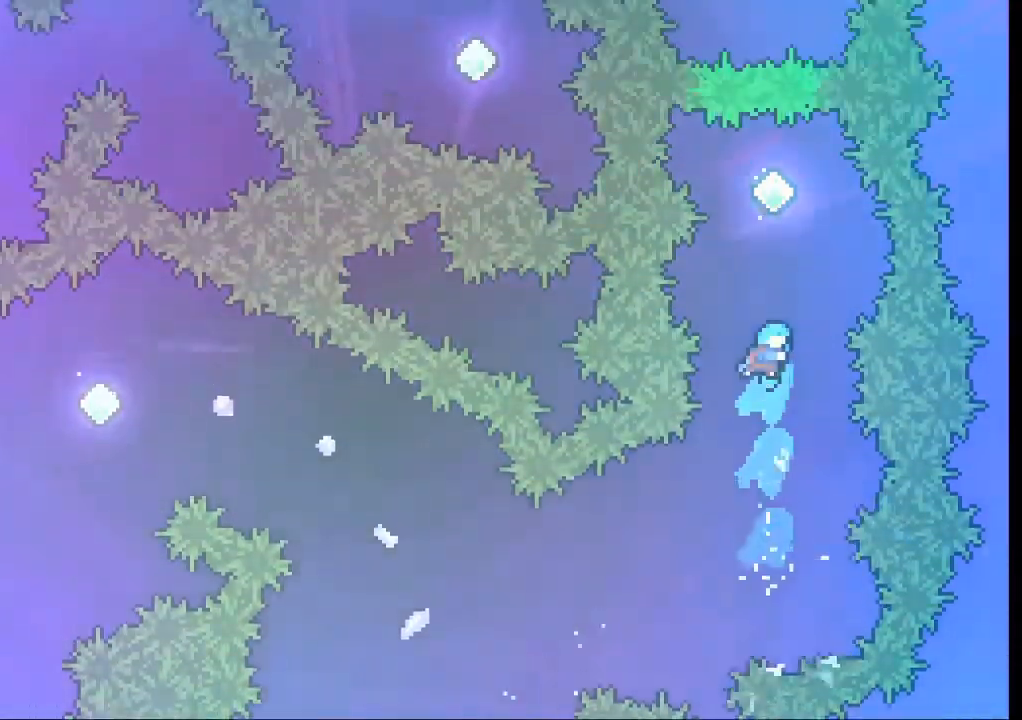
{"buttons": [], "left_stick": "up", "events": []}
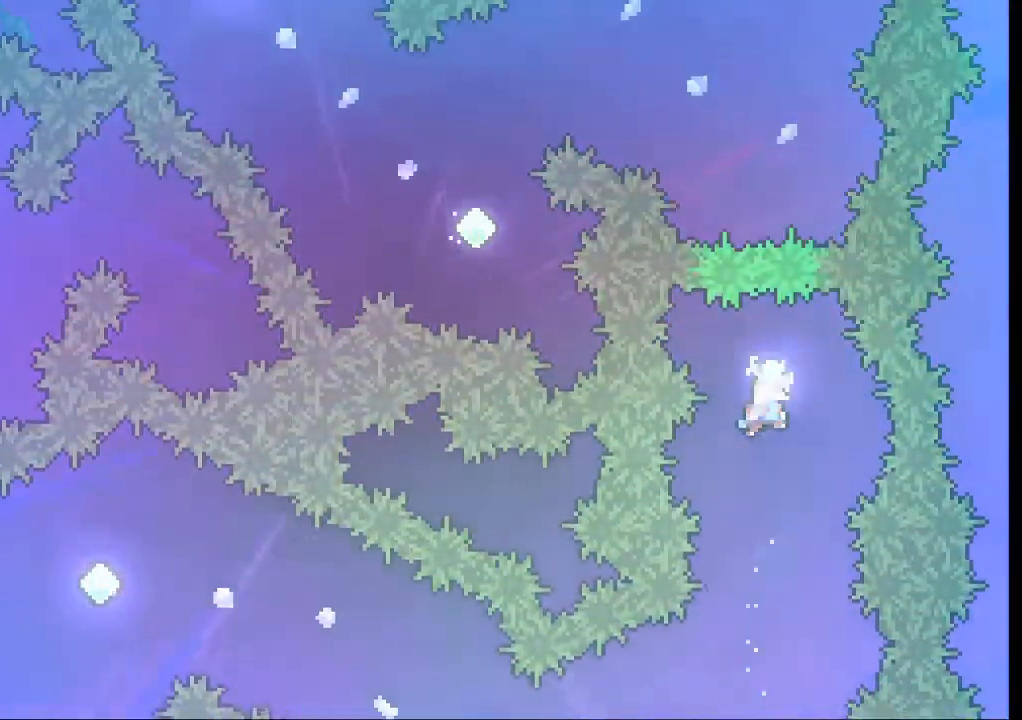
{"buttons": [], "left_stick": "up-left", "events": [[133, "X", "down"], [367, "X", "up"], [500, "left_stick", "up-left"]]}
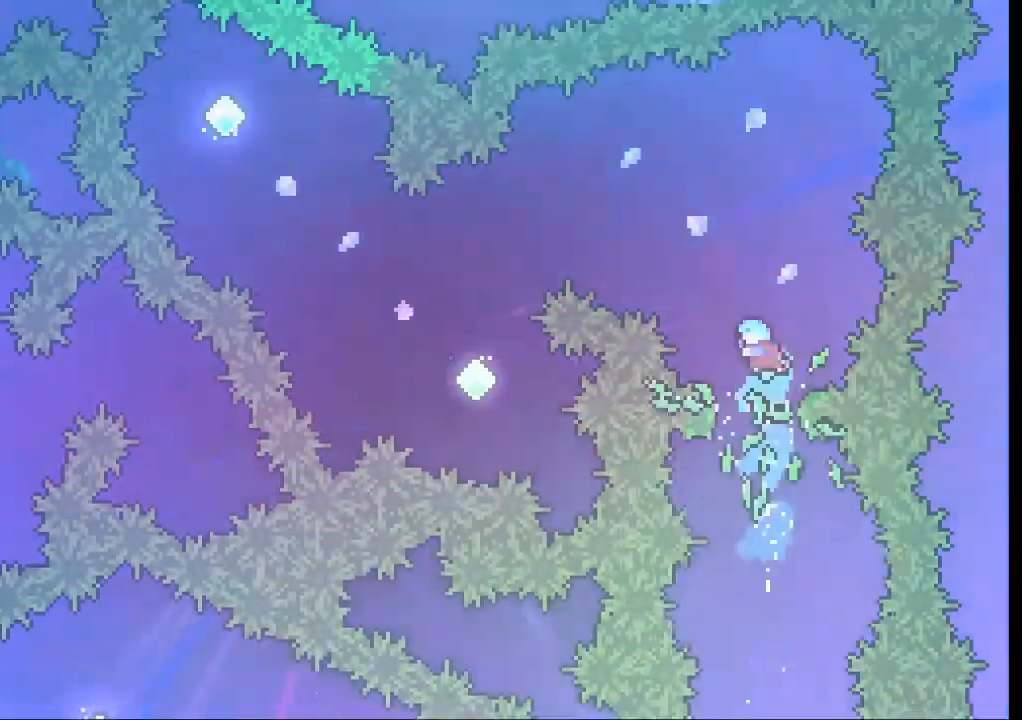
{"buttons": [], "left_stick": "up-left", "events": []}
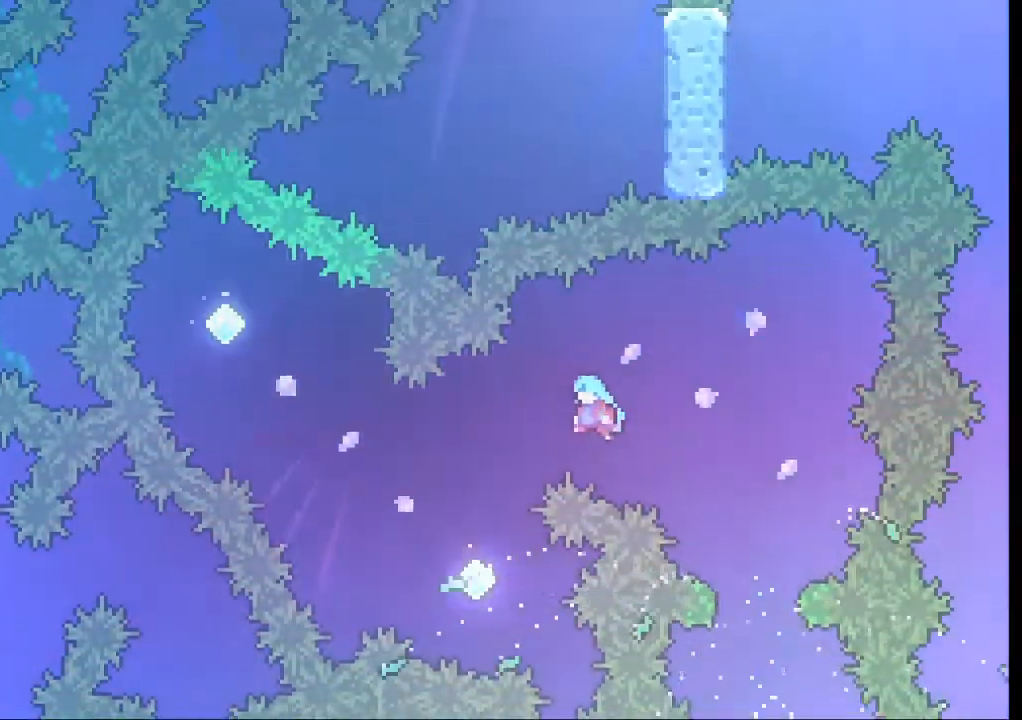
{"buttons": [], "left_stick": "center", "events": [[233, "left_stick", "center"]]}
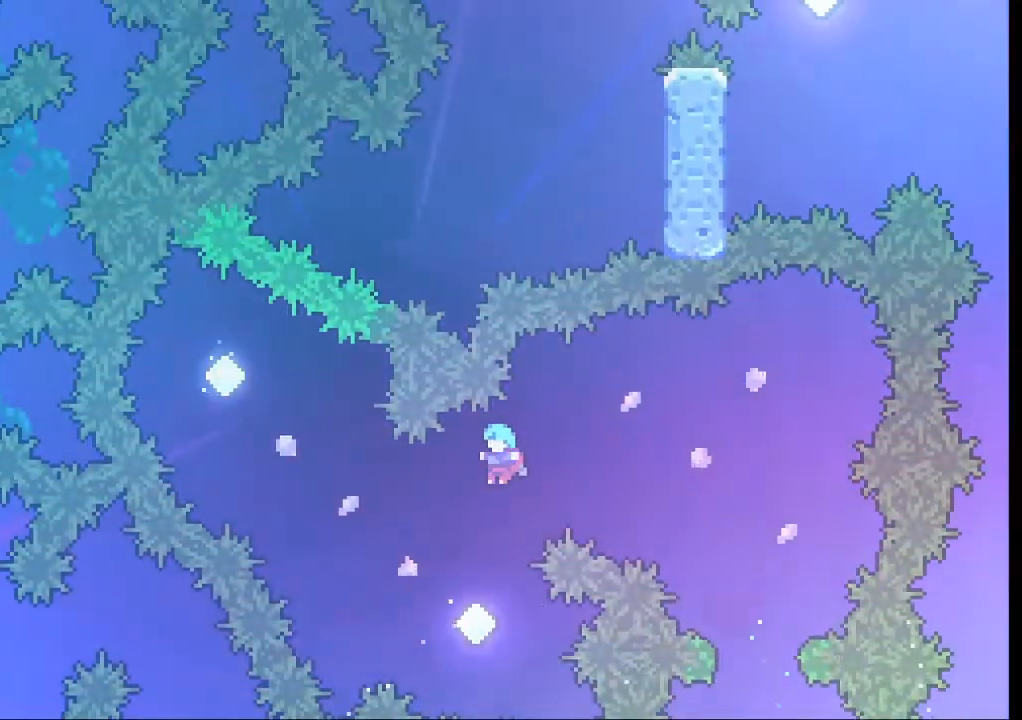
{"buttons": [], "left_stick": "left", "events": [[500, "left_stick", "left"]]}